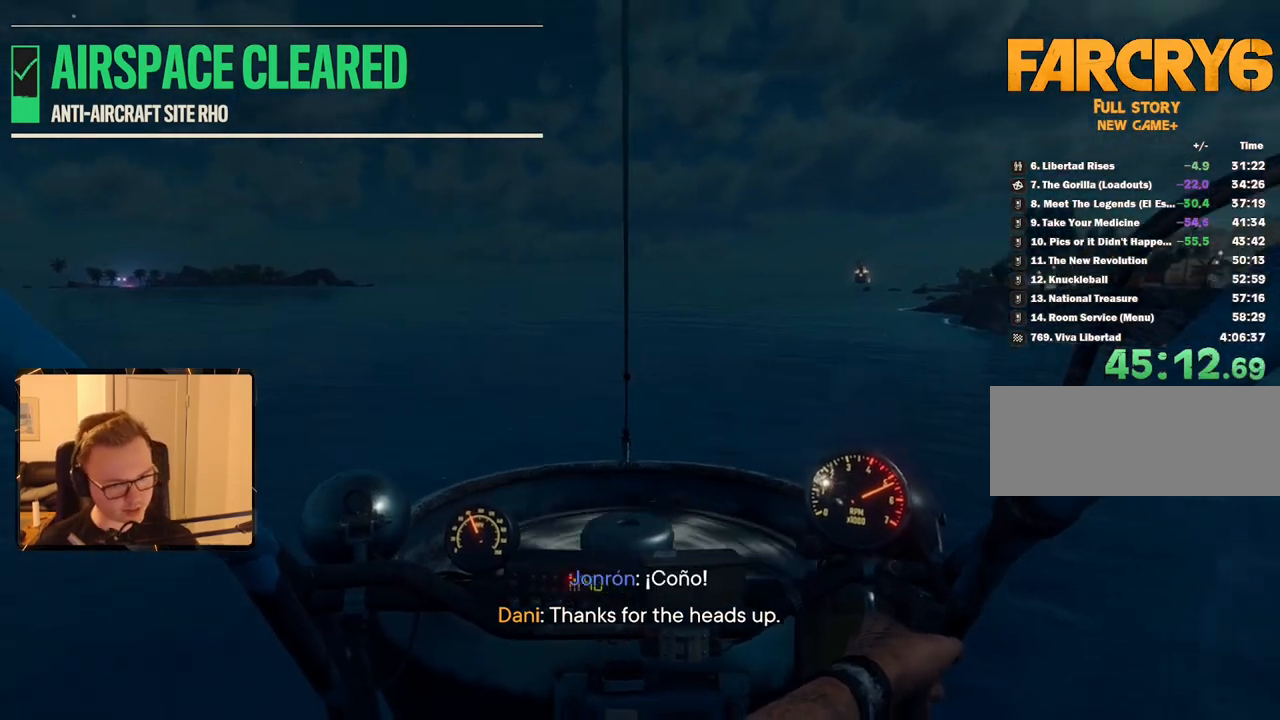
Gameplay with keyboard and mouse; each line is a JSON object with the keys and mouse buttons held at the frame after it. "events" lists presses ("down") and releases ("up") of "1", "2", "3", "4", "5", "6", "7", "8", "9", "a", "alt", "b", "c", "caps_lock", "ctrl", "d", "e", "escape", "f", "g", "h", "m", "n", "q", "r", "return", "s", "shift", "space", "t", "tab", "v", "w", "x", "y", "z", "mouse_left", "mouse_right", "mouse_mb4", "mouse_mb5", "mouse_wheel_up" and "mouse_wheel_down" between this image and that frame as [ms after this image, input, new state], when the widget could be followed in between. "mouse_left", "mouse_right", "mouse_mb4", "mouse_mb5", "mouse_wheel_up", "mouse_wheel_down" = the "left", "right", "mb4", "mb5", "wheel_up", "wheel_down" buttons of the "mouse" list. No other keys are recorded. Mouse movement is not recorded.
{"keys": ["d", "w"], "mouse": ["right"], "events": []}
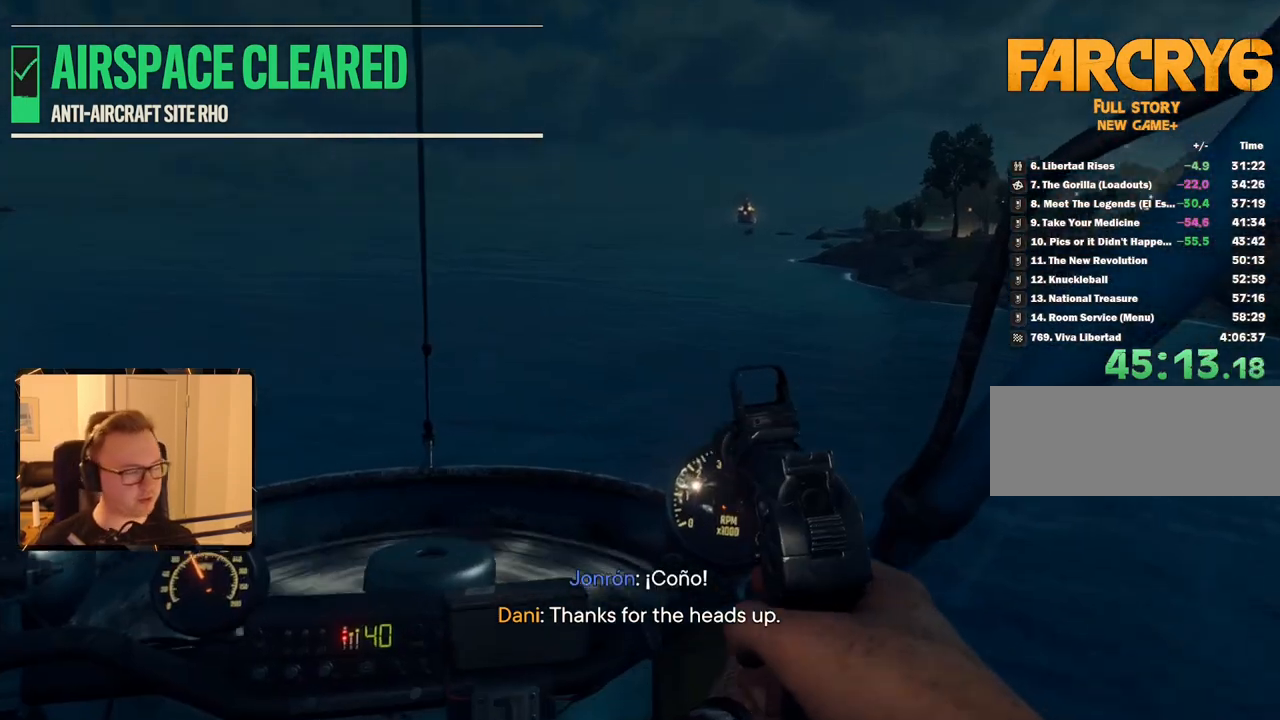
{"keys": ["d", "w"], "mouse": ["right"], "events": []}
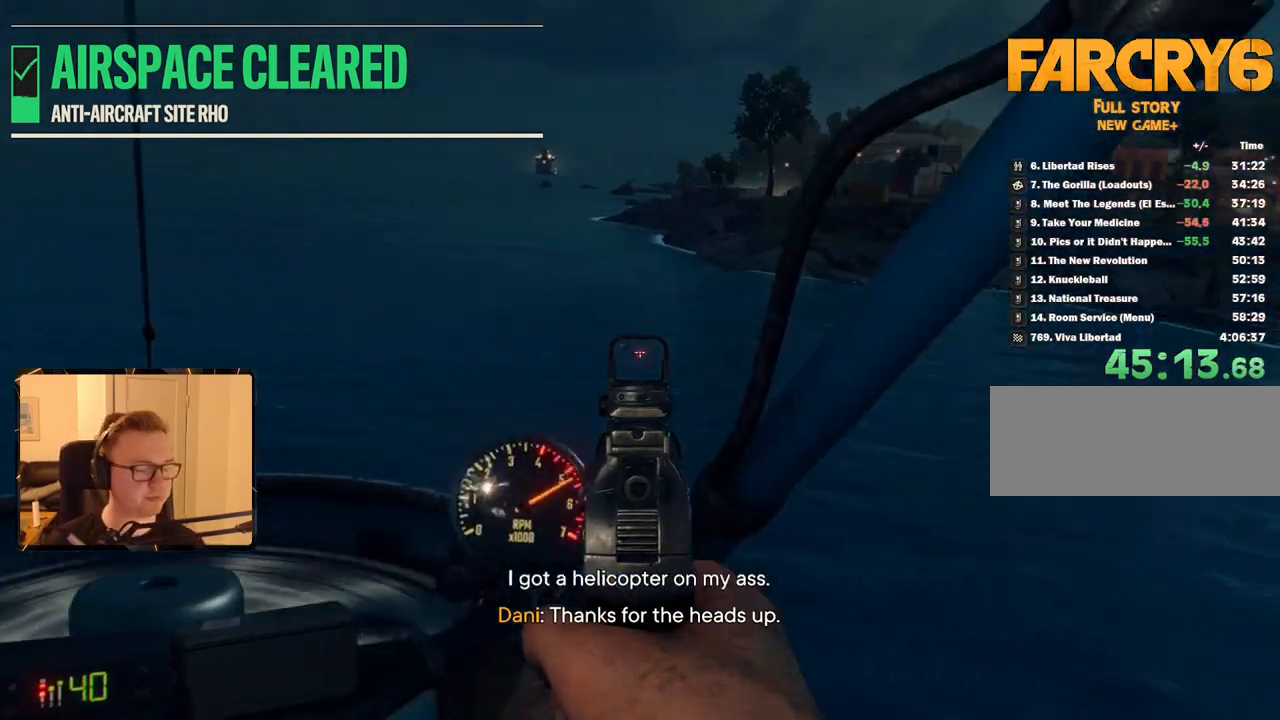
{"keys": ["d", "w"], "mouse": ["right"], "events": []}
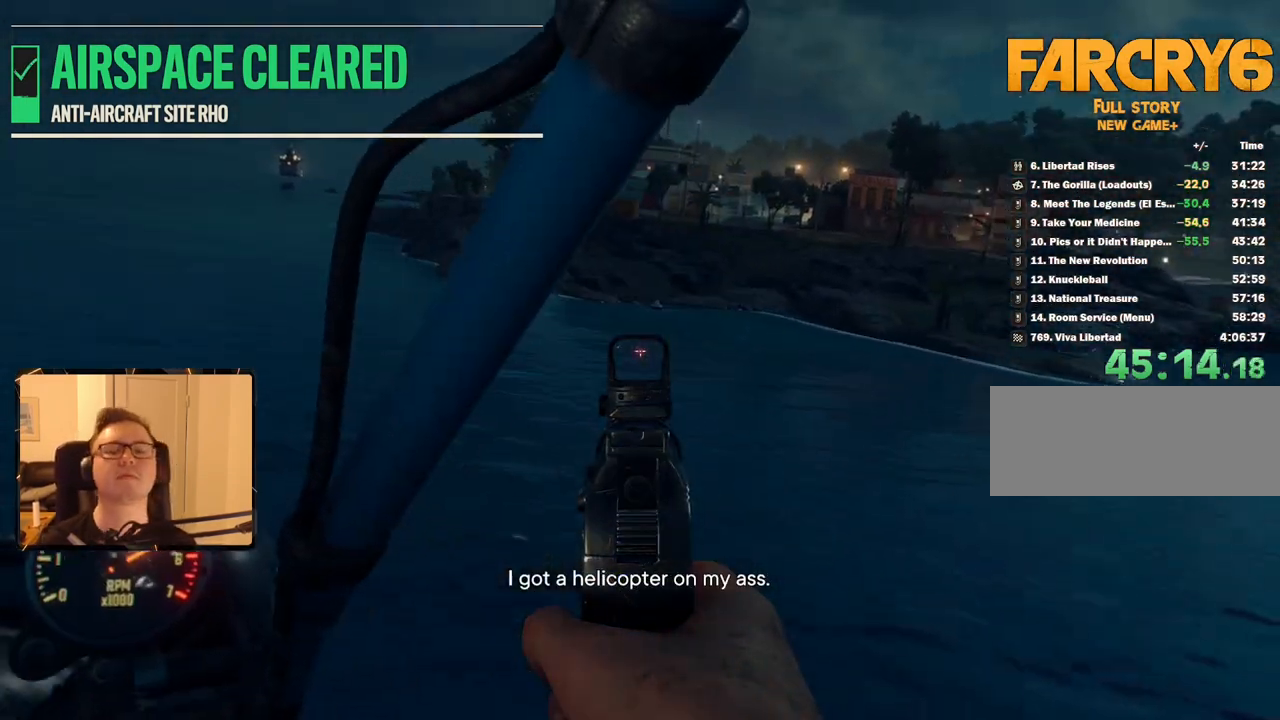
{"keys": ["d", "w"], "mouse": ["right"], "events": []}
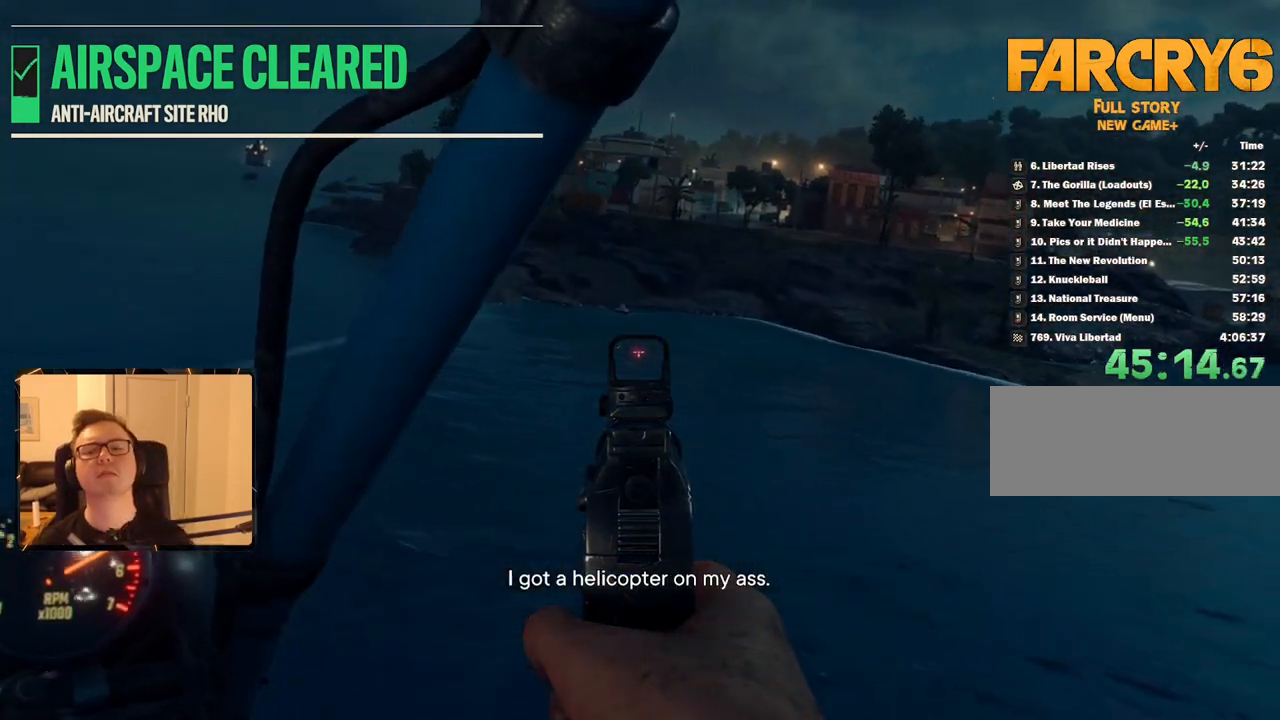
{"keys": ["d", "w"], "mouse": ["mb5"], "events": [[50, "mouse_right", "up"], [434, "mouse_mb5", "down"]]}
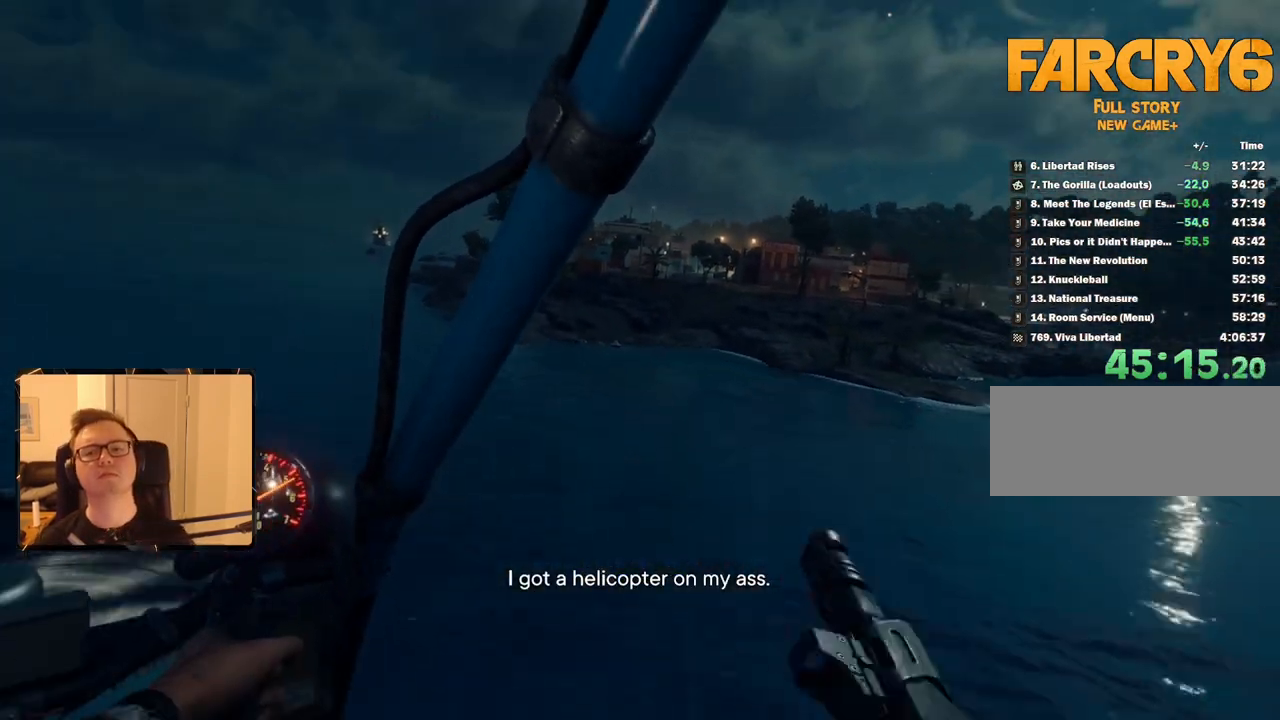
{"keys": ["d", "w"], "mouse": [], "events": [[17, "mouse_mb5", "up"]]}
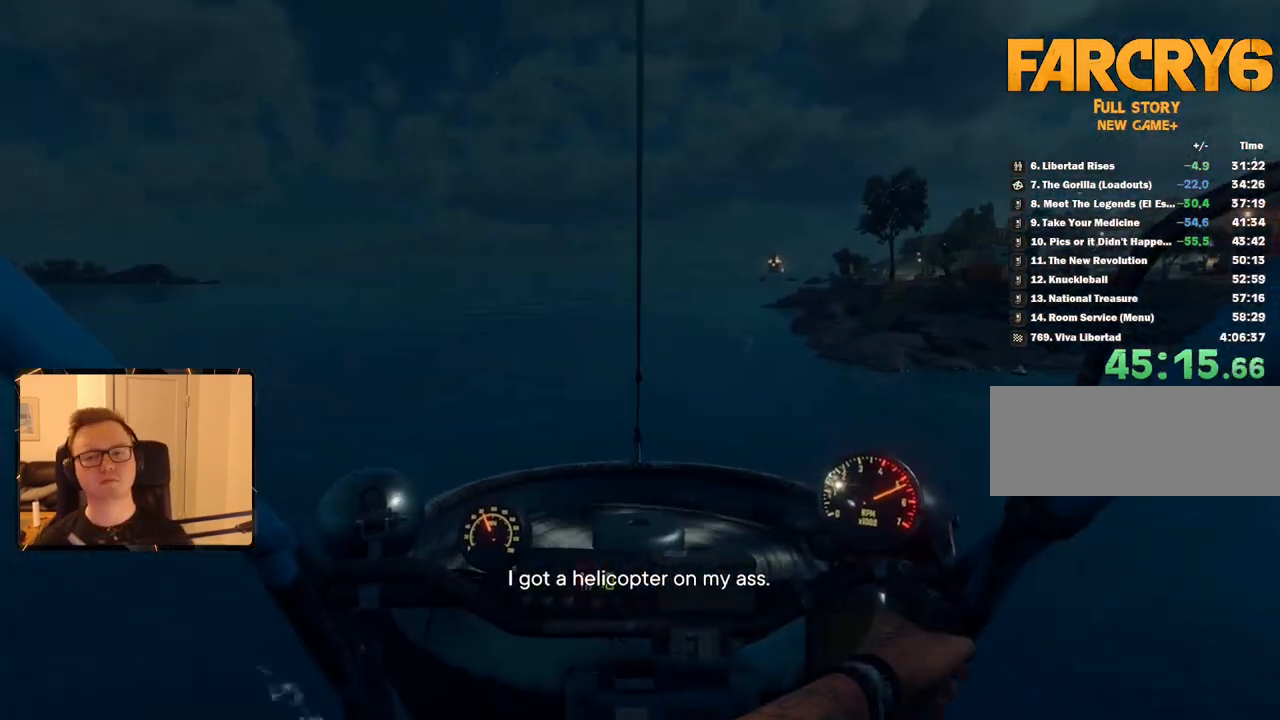
{"keys": ["d", "w"], "mouse": ["right"], "events": [[34, "mouse_right", "down"]]}
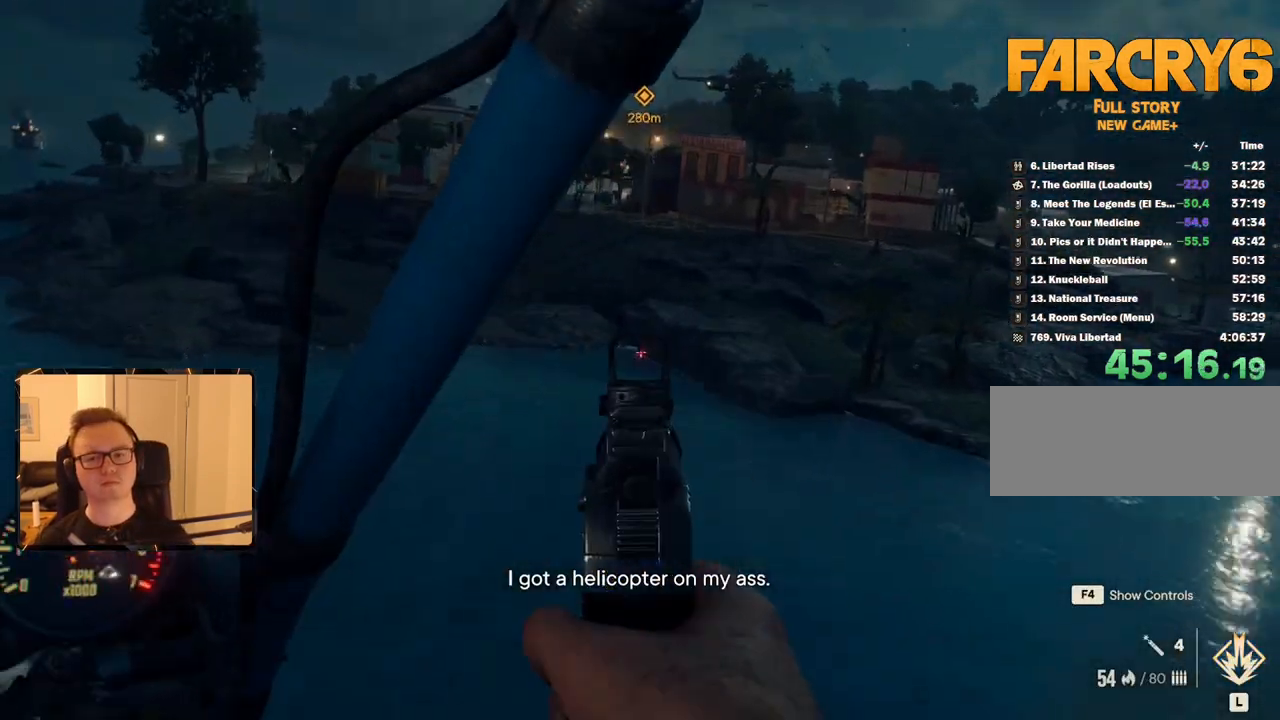
{"keys": ["d", "w"], "mouse": ["right"], "events": []}
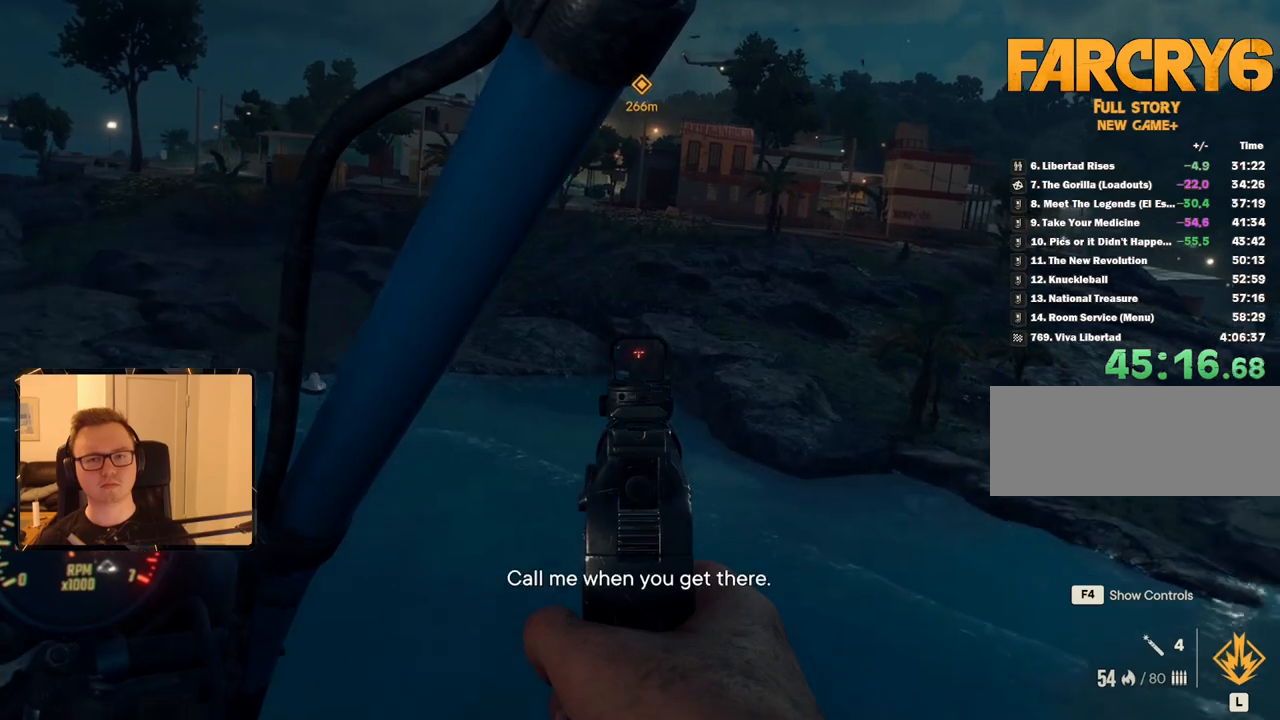
{"keys": ["d", "w"], "mouse": ["right"], "events": []}
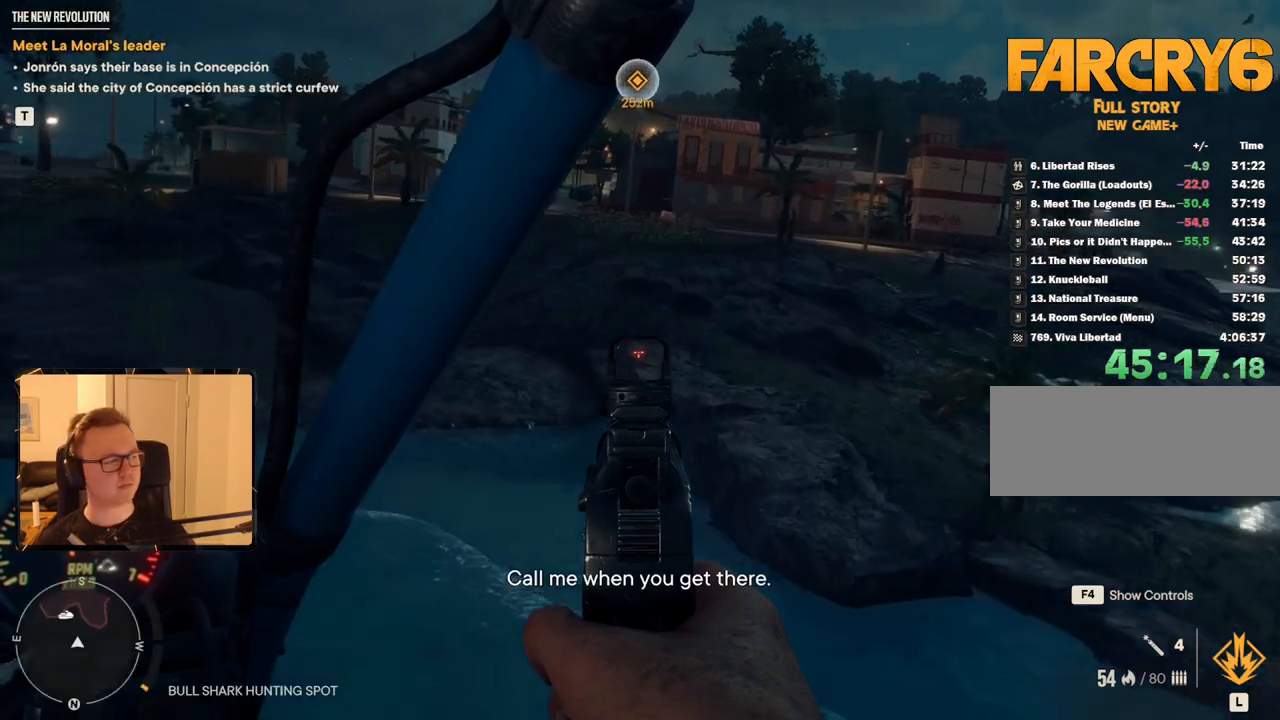
{"keys": ["d", "space", "w"], "mouse": ["right"], "events": [[300, "space", "down"]]}
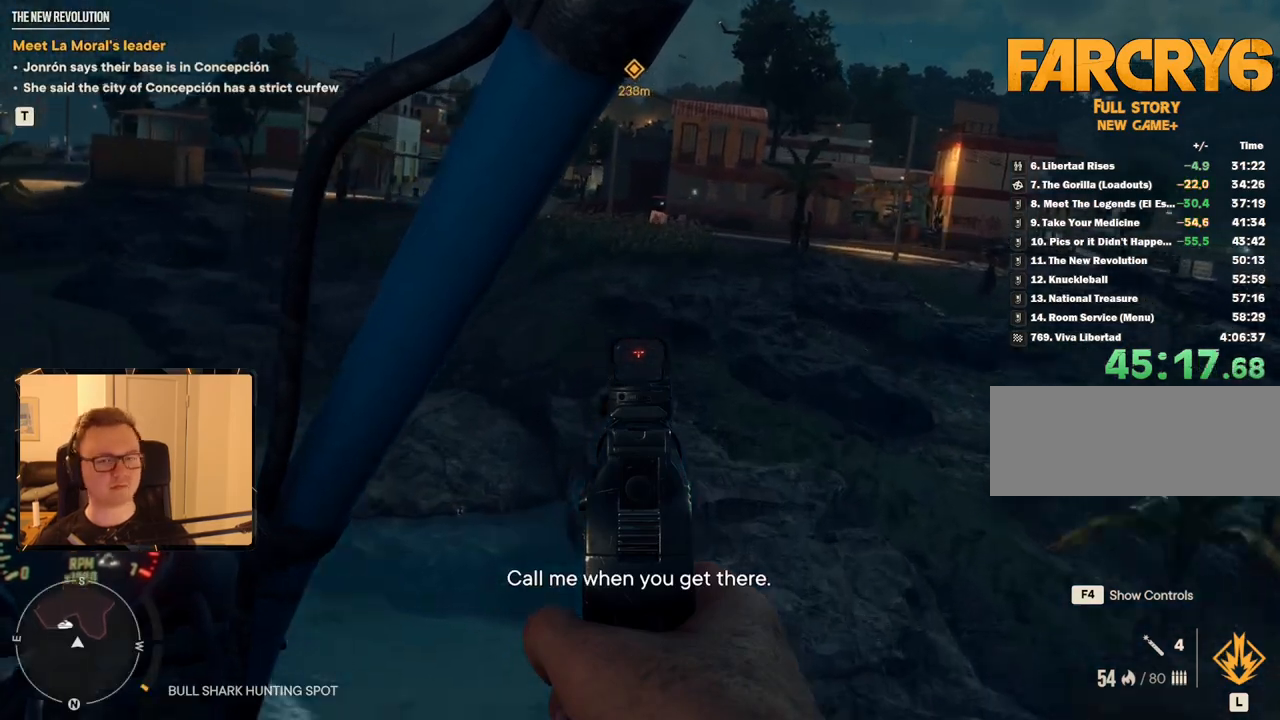
{"keys": ["d", "w"], "mouse": ["right"], "events": [[217, "space", "up"]]}
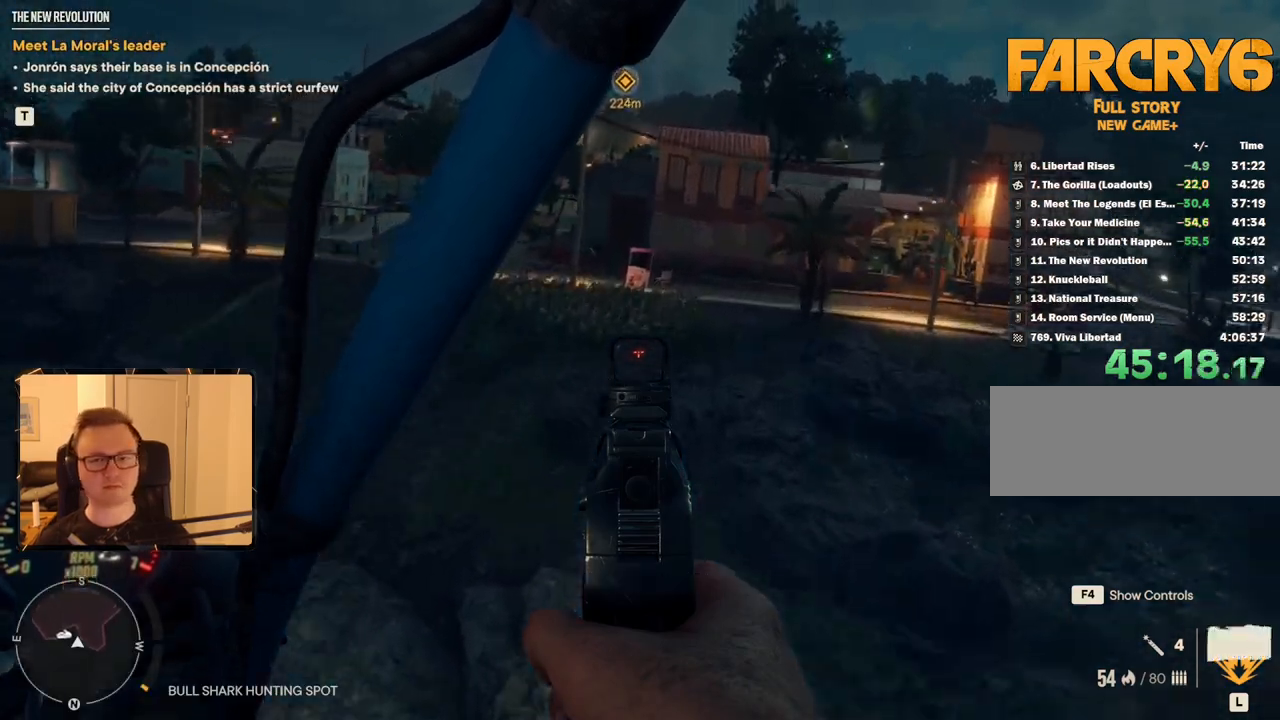
{"keys": ["d", "w"], "mouse": ["mb5"], "events": [[184, "mouse_right", "up"], [367, "mouse_mb5", "down"]]}
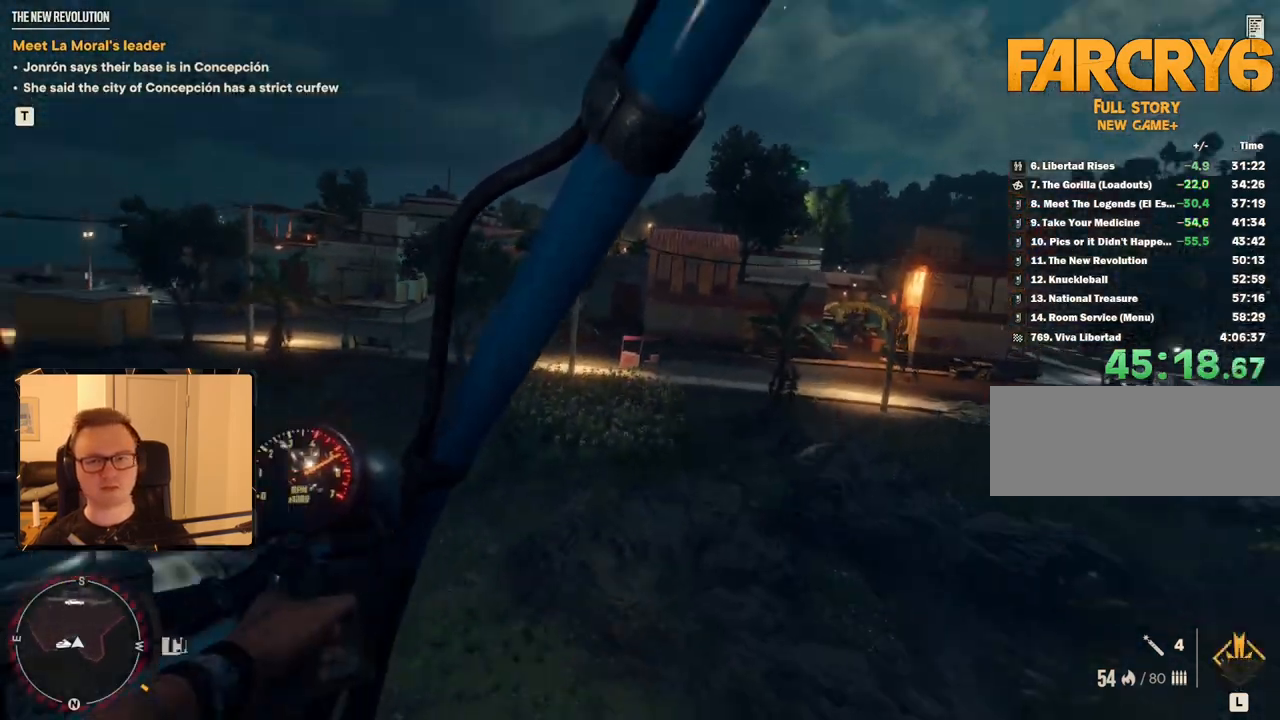
{"keys": ["d", "w"], "mouse": ["right"], "events": [[17, "mouse_mb5", "up"], [467, "mouse_right", "down"]]}
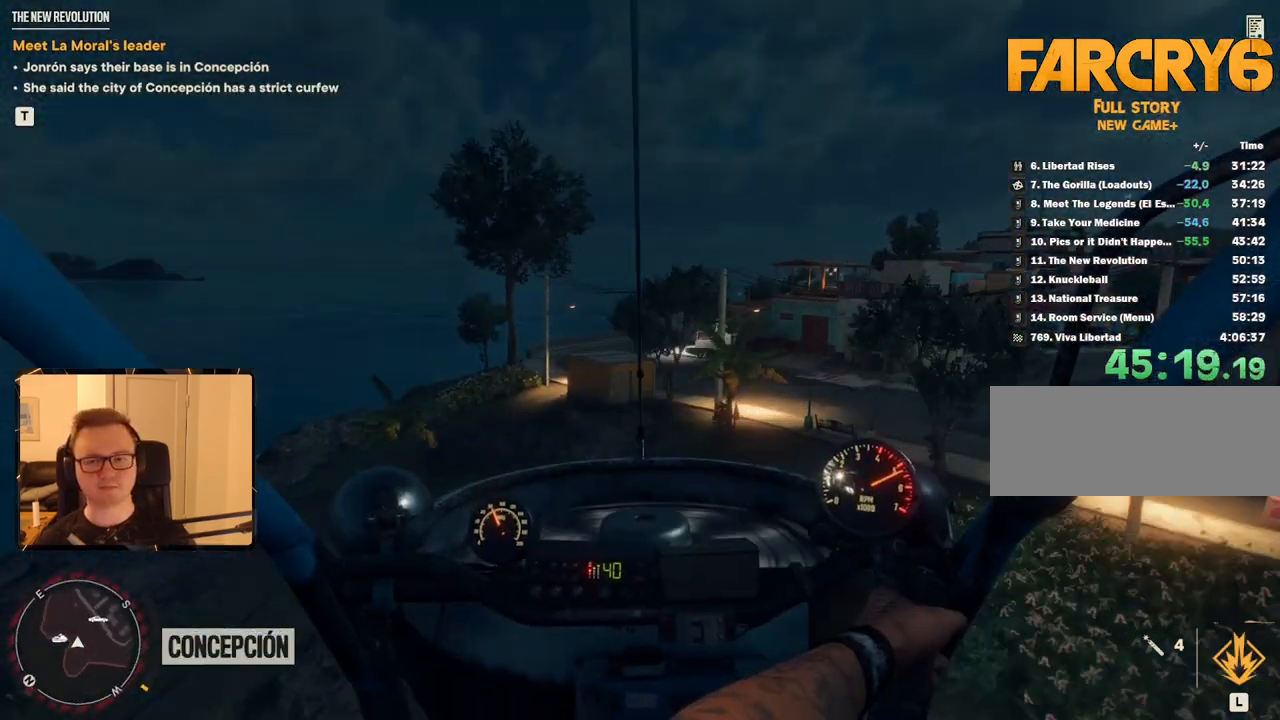
{"keys": ["d", "w"], "mouse": ["right"], "events": [[117, "space", "down"], [484, "space", "up"]]}
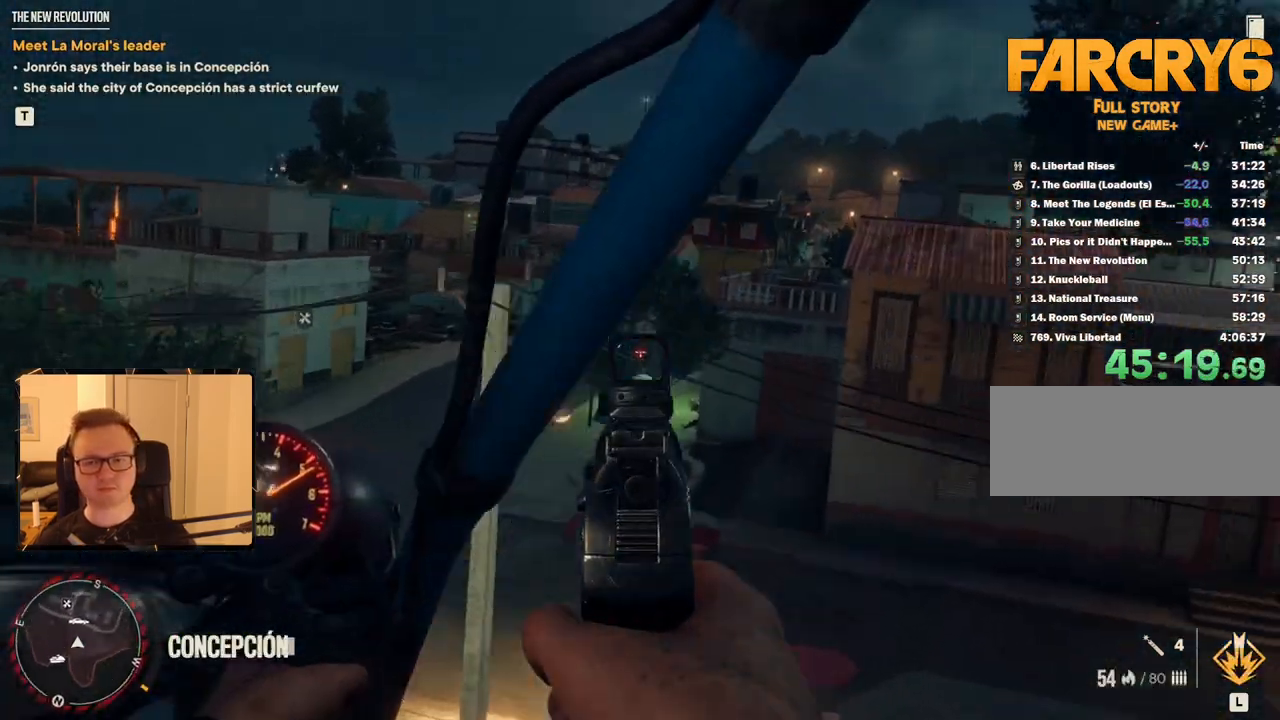
{"keys": ["d", "w"], "mouse": ["right"], "events": []}
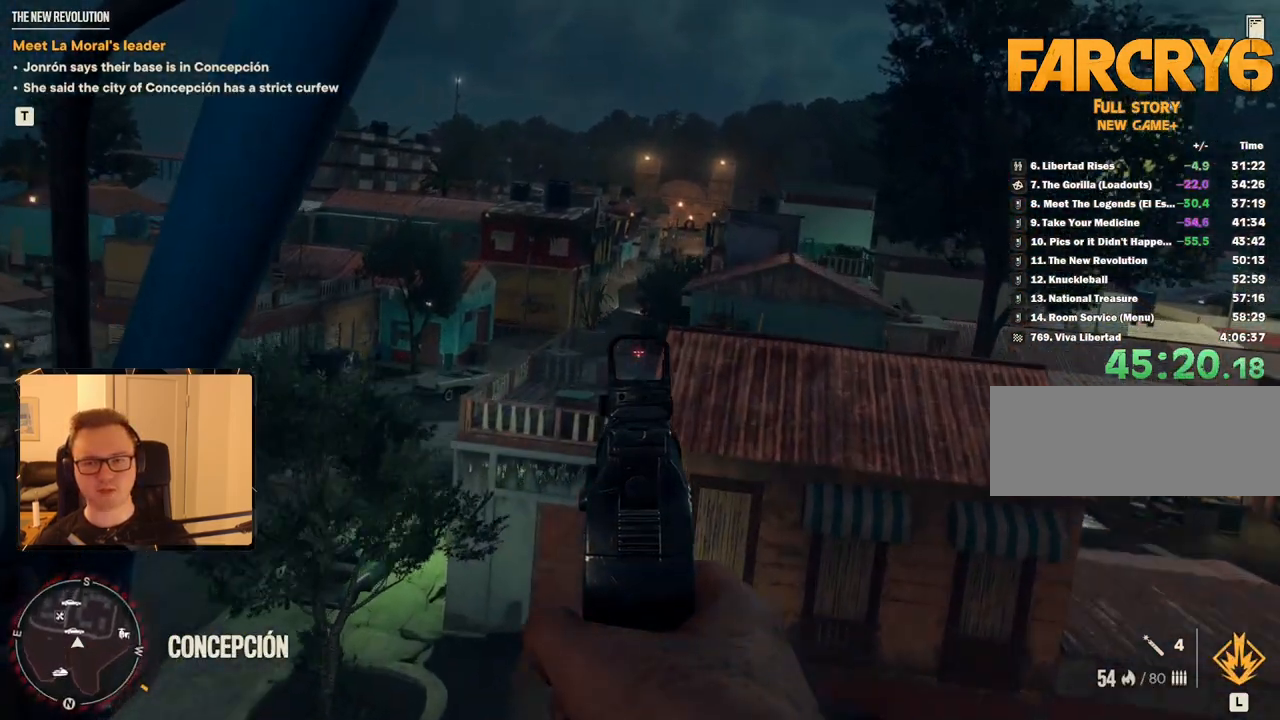
{"keys": ["d", "w"], "mouse": ["mb5"], "events": [[267, "mouse_right", "up"], [500, "mouse_mb5", "down"]]}
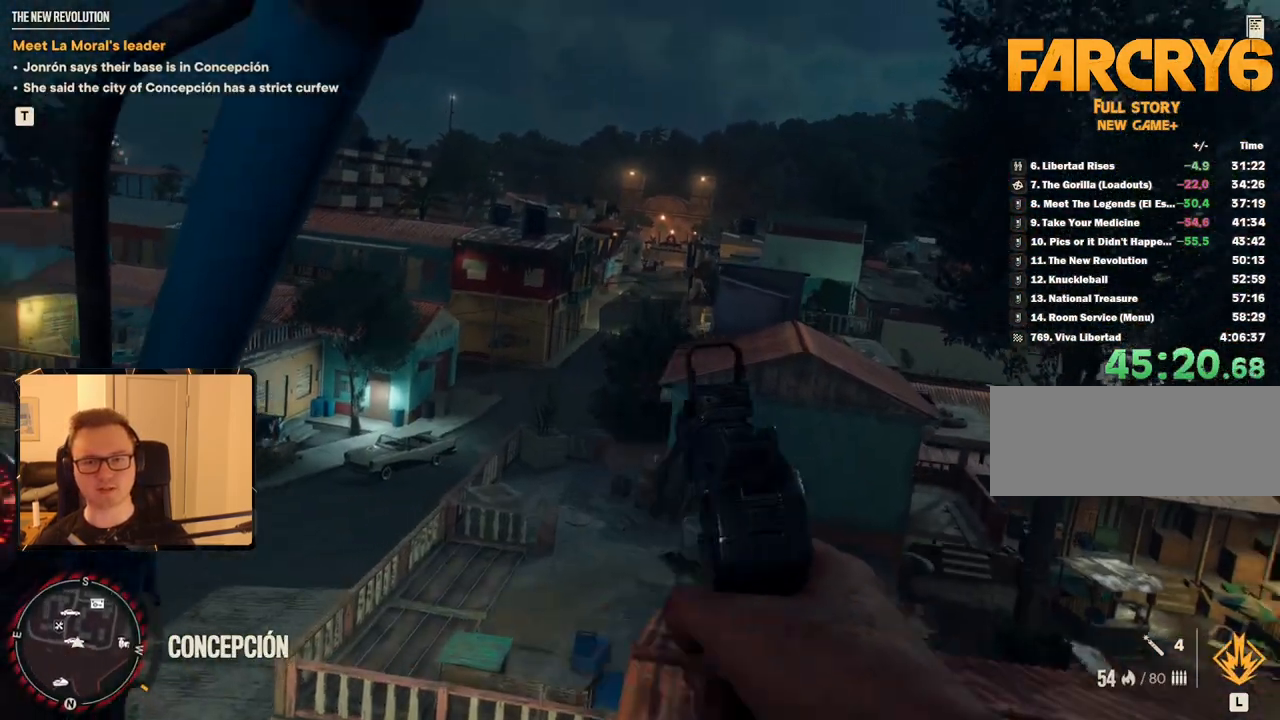
{"keys": ["d", "w"], "mouse": [], "events": [[150, "mouse_mb5", "up"]]}
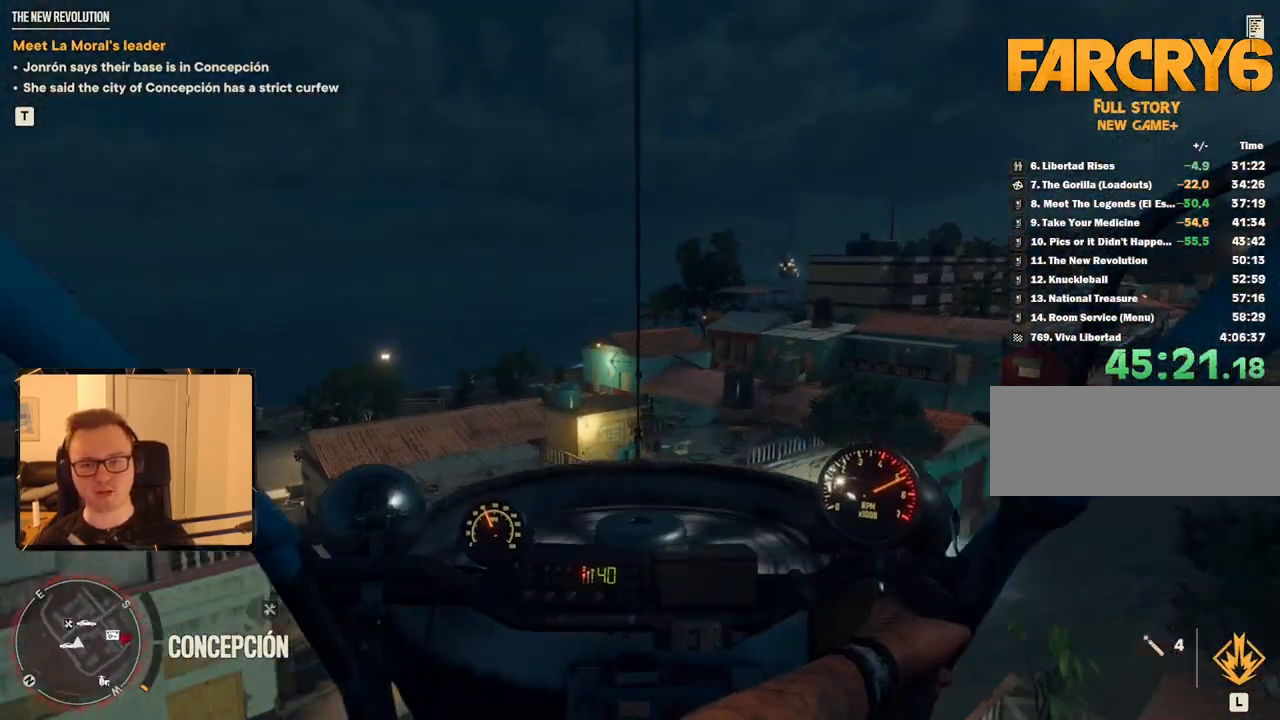
{"keys": ["d", "w"], "mouse": ["right"], "events": [[17, "mouse_right", "down"]]}
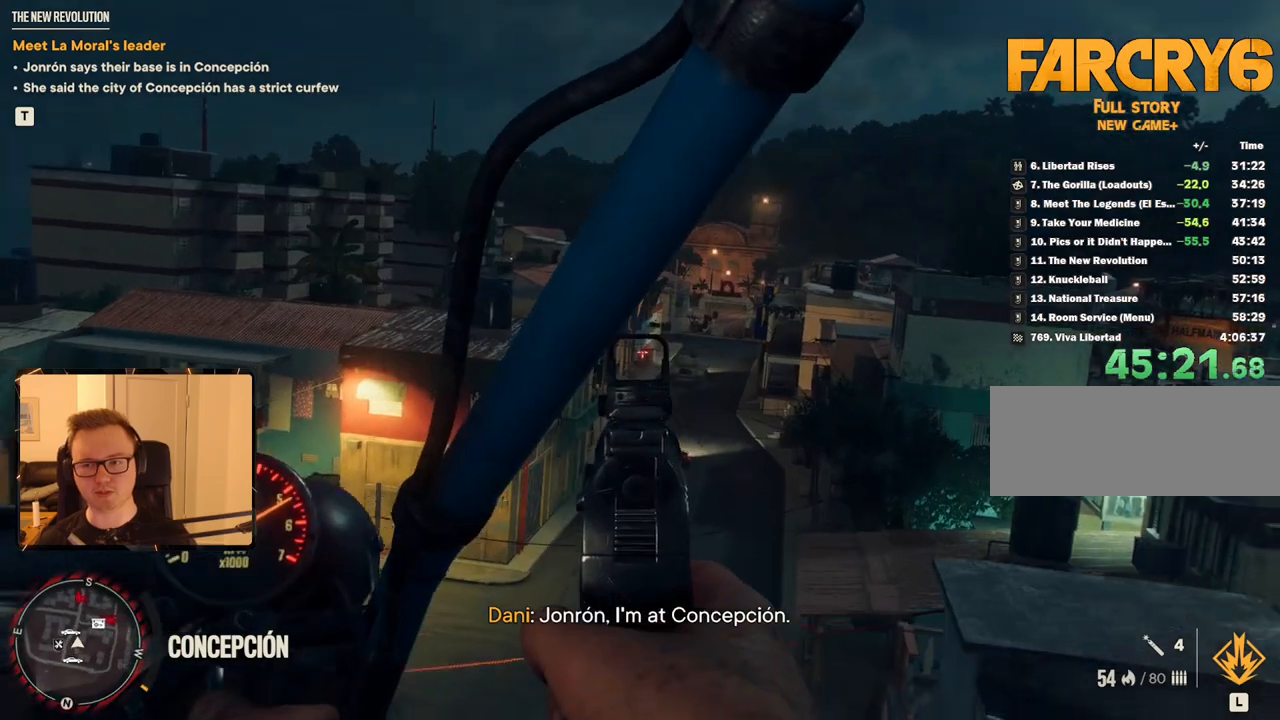
{"keys": ["d", "w"], "mouse": [], "events": [[400, "mouse_right", "up"]]}
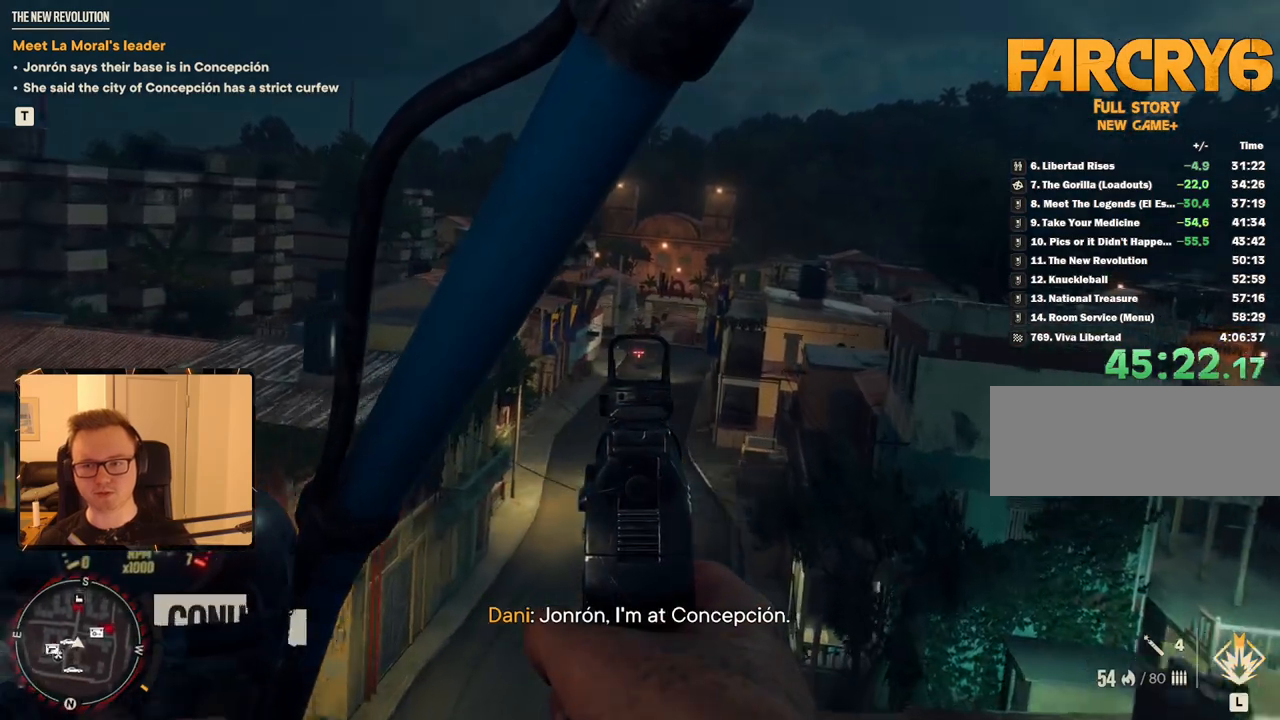
{"keys": ["d", "w"], "mouse": [], "events": [[84, "mouse_mb5", "down"], [234, "mouse_mb5", "up"]]}
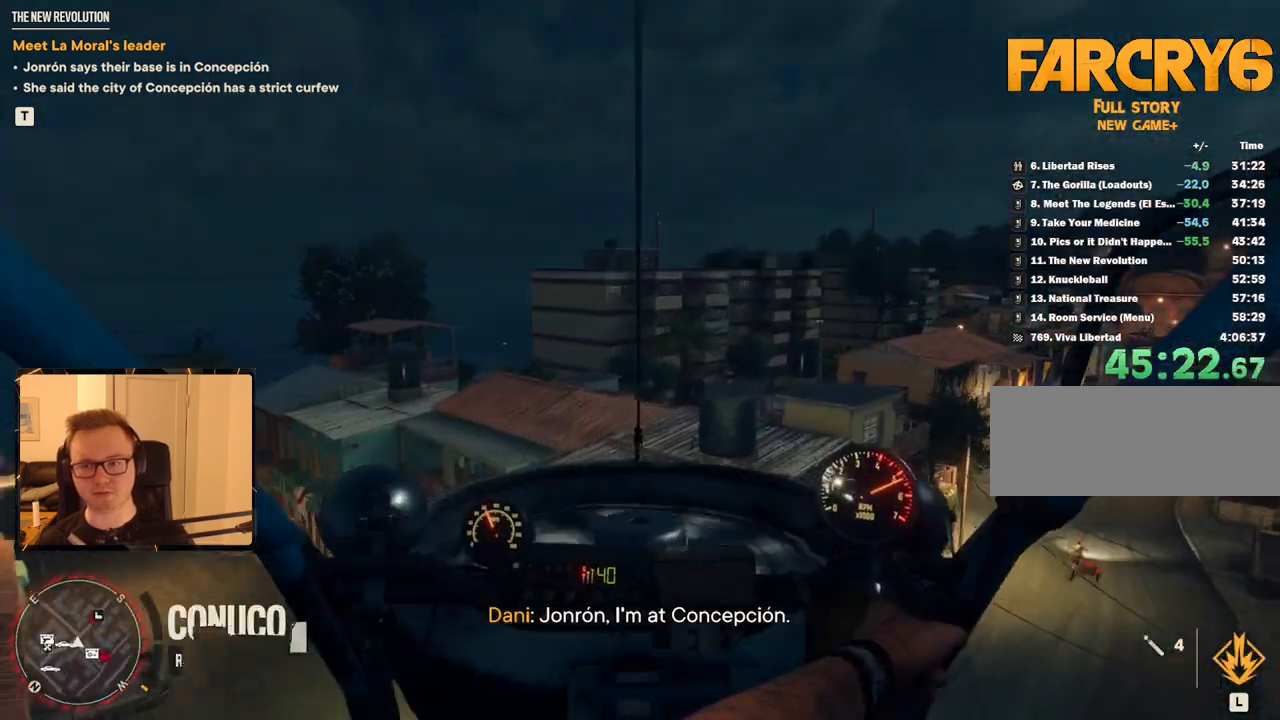
{"keys": ["d", "w"], "mouse": [], "events": []}
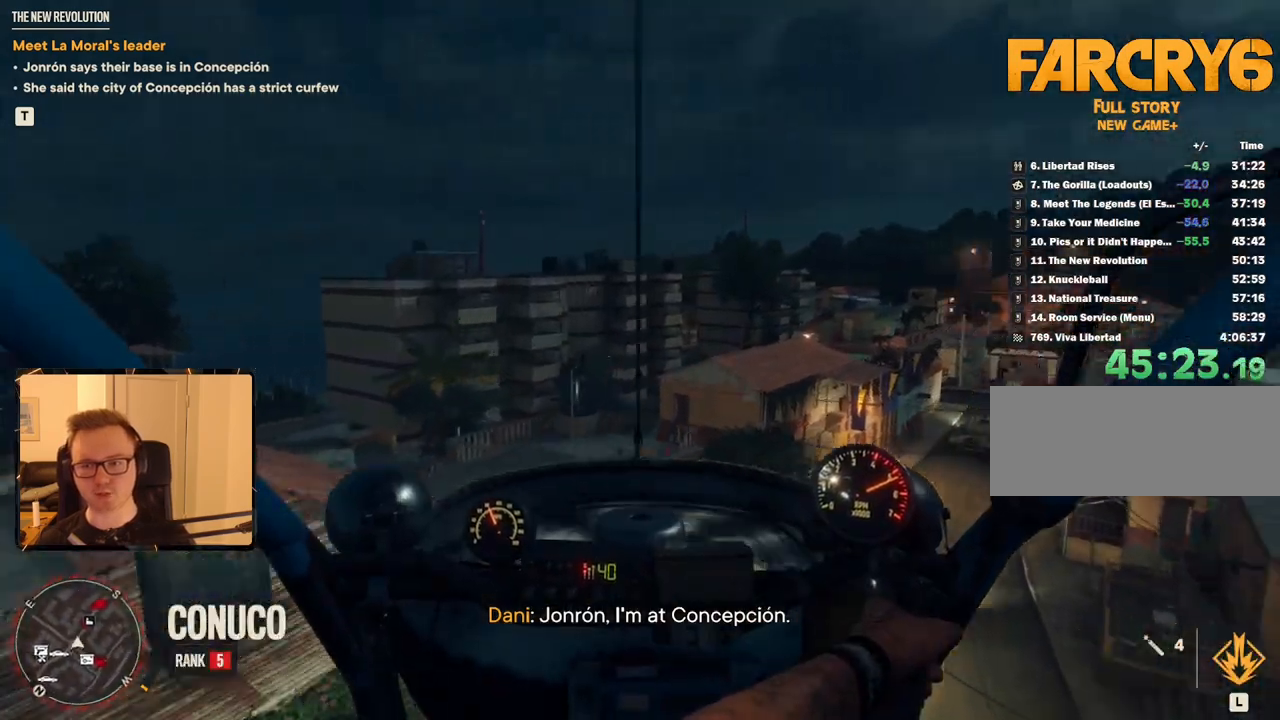
{"keys": ["w"], "mouse": [], "events": [[100, "d", "up"]]}
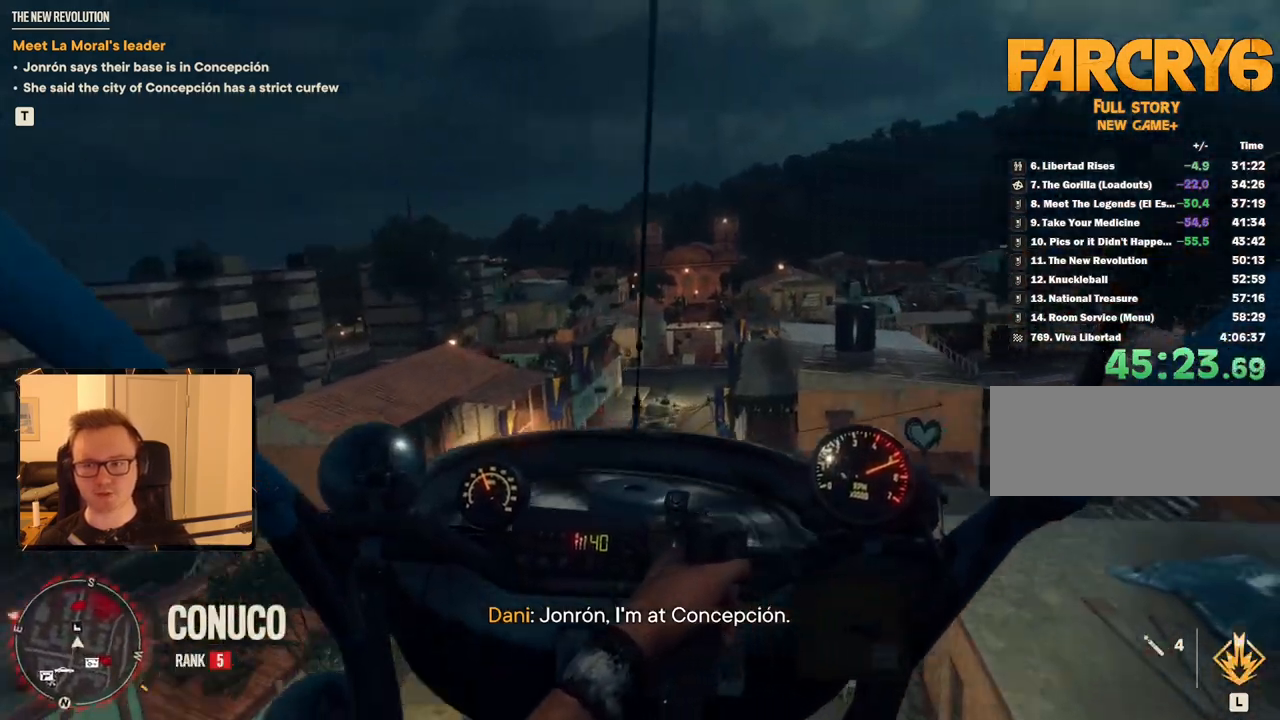
{"keys": ["d", "w"], "mouse": [], "events": [[34, "d", "down"]]}
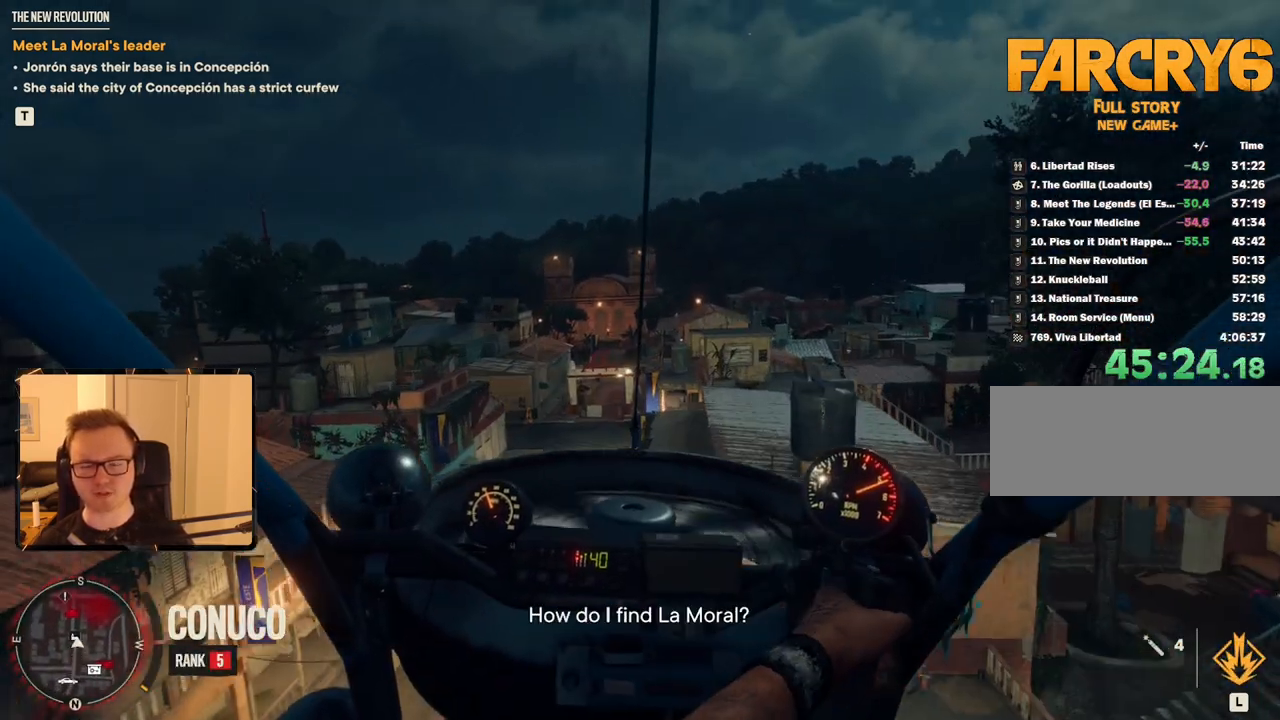
{"keys": ["w"], "mouse": [], "events": [[417, "d", "up"]]}
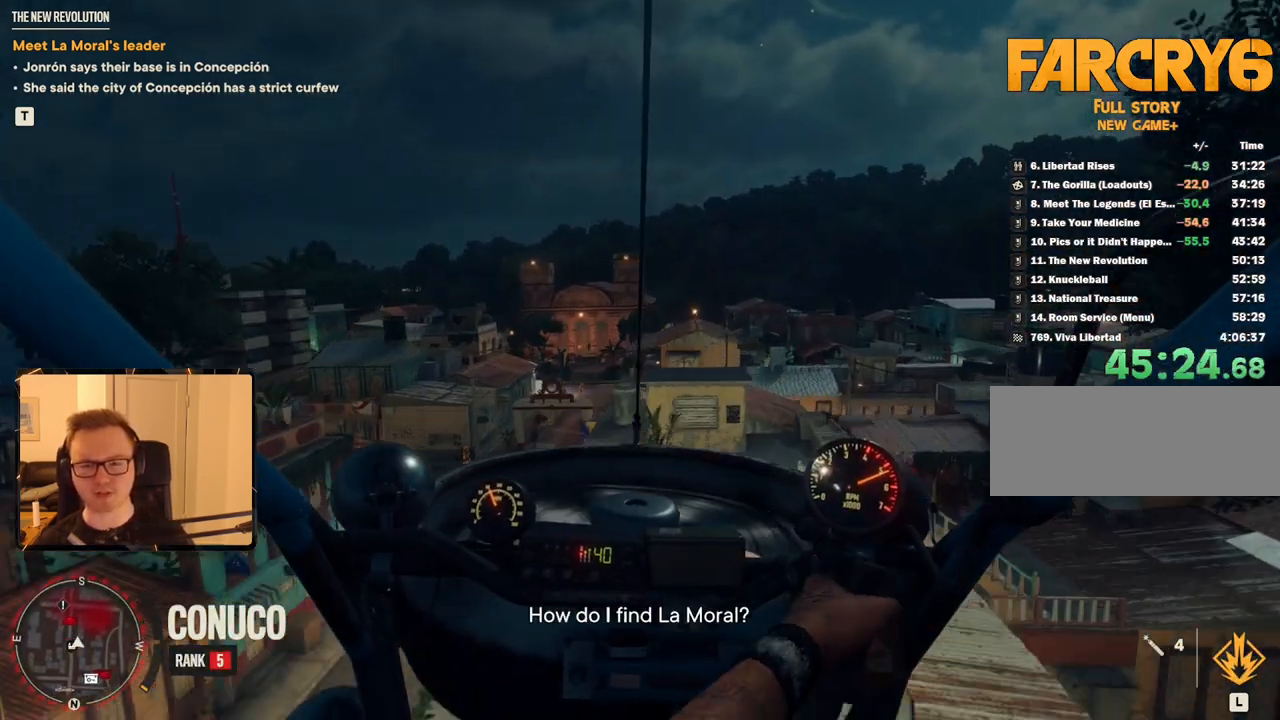
{"keys": ["d", "w"], "mouse": [], "events": [[417, "d", "down"]]}
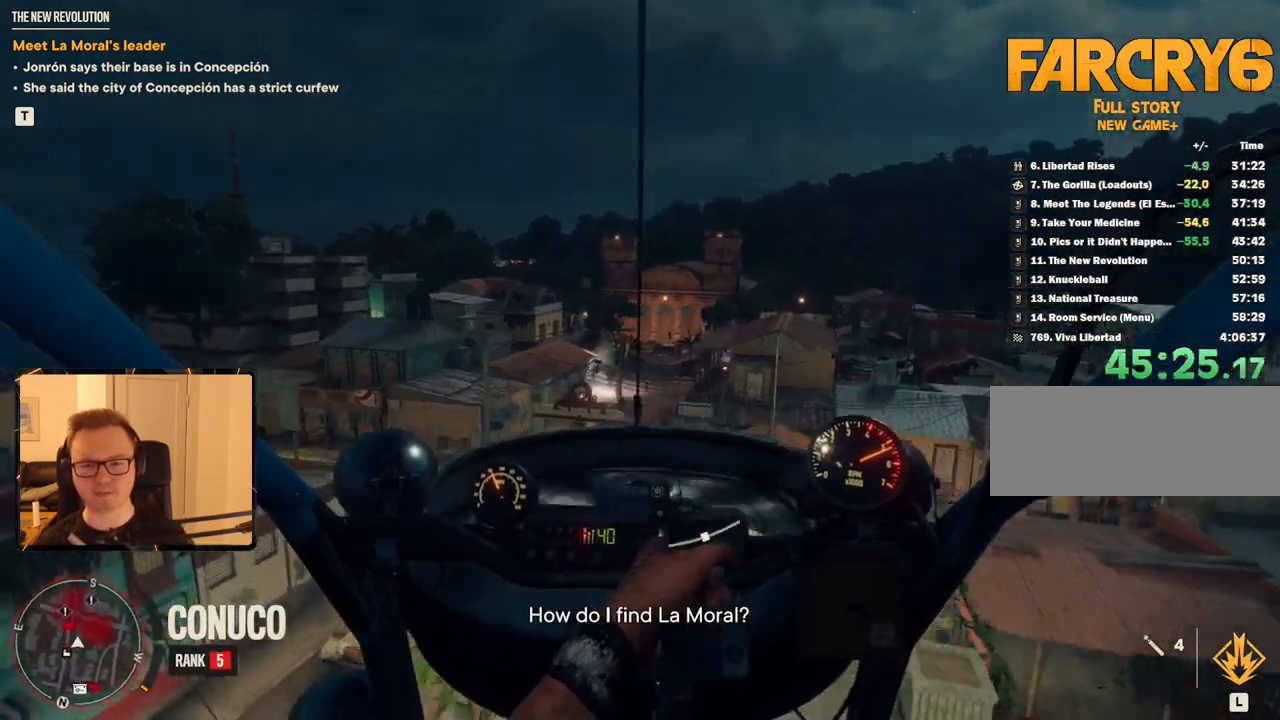
{"keys": ["d", "w"], "mouse": [], "events": []}
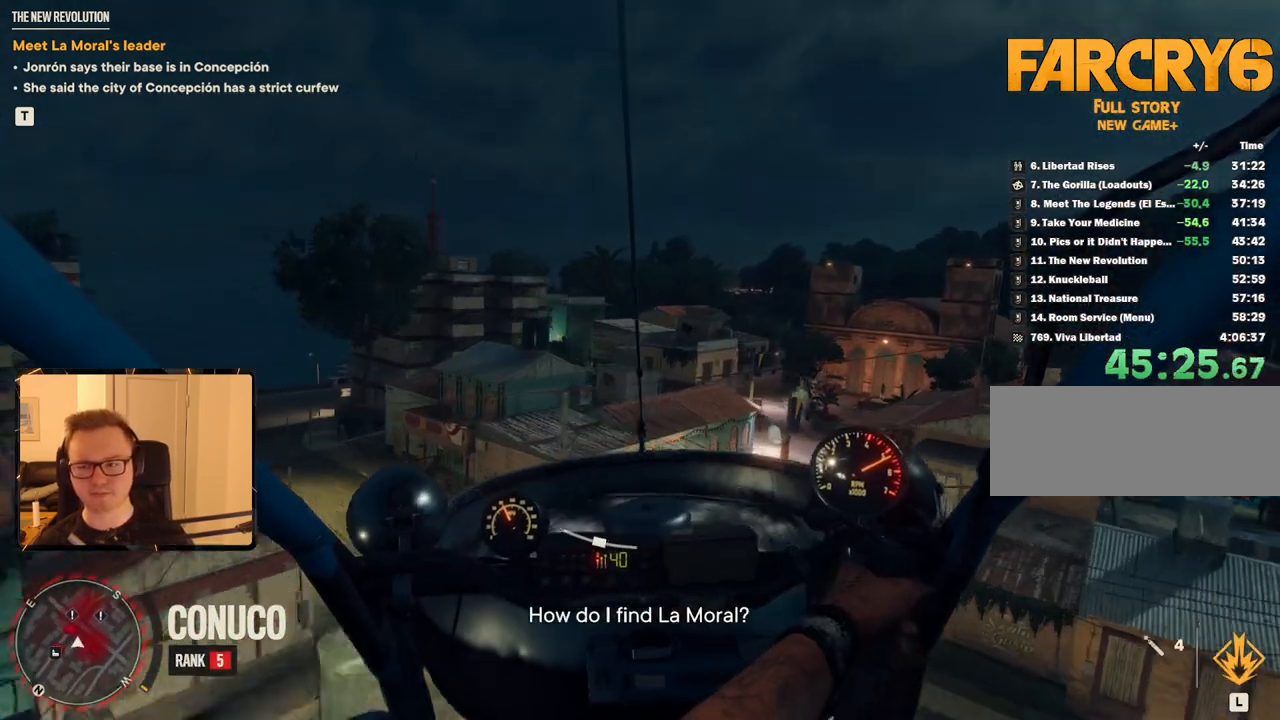
{"keys": ["c", "w"], "mouse": [], "events": [[350, "c", "down"], [384, "d", "up"]]}
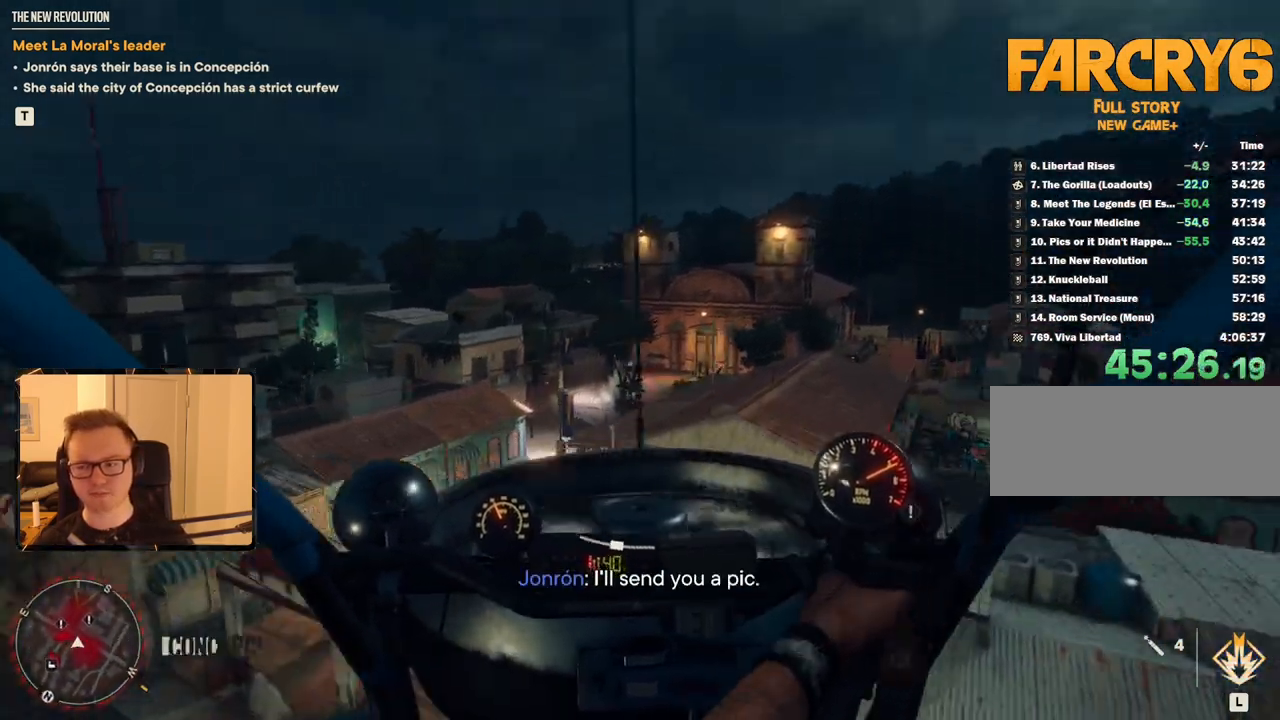
{"keys": ["c", "w"], "mouse": [], "events": [[117, "c", "up"], [350, "c", "down"]]}
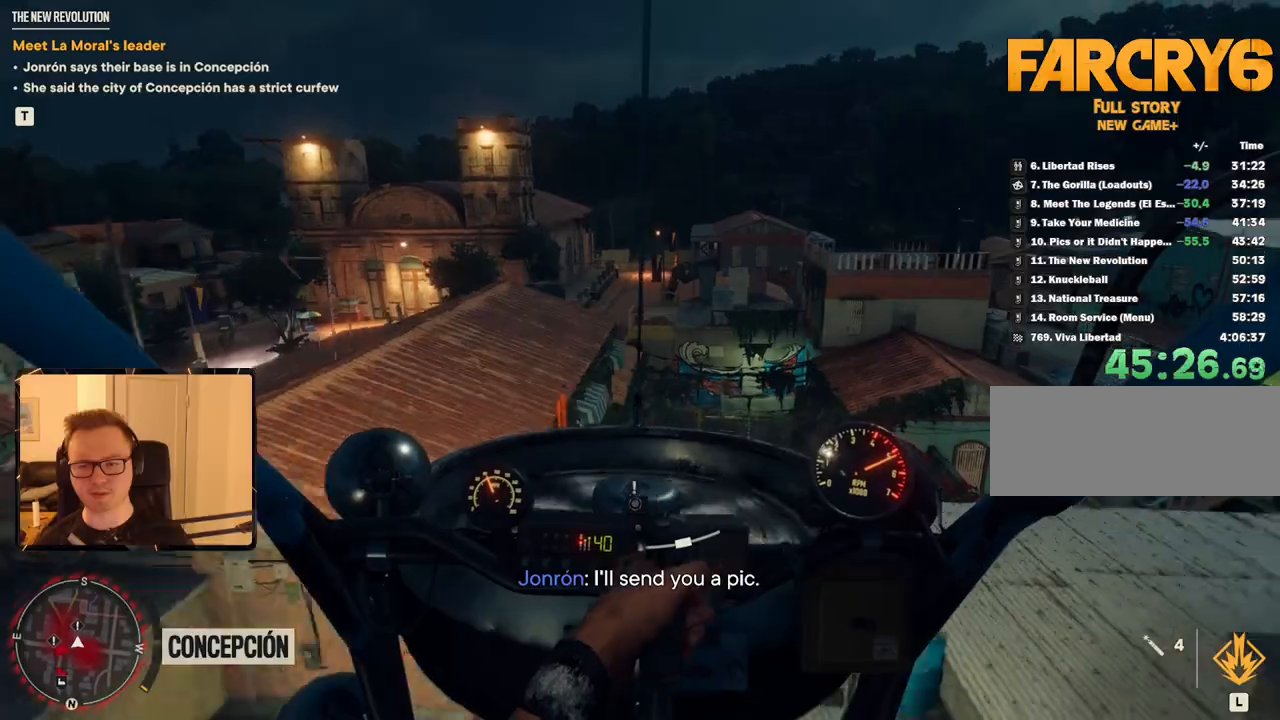
{"keys": ["d"], "mouse": [], "events": [[267, "d", "down"], [367, "c", "up"], [467, "w", "up"]]}